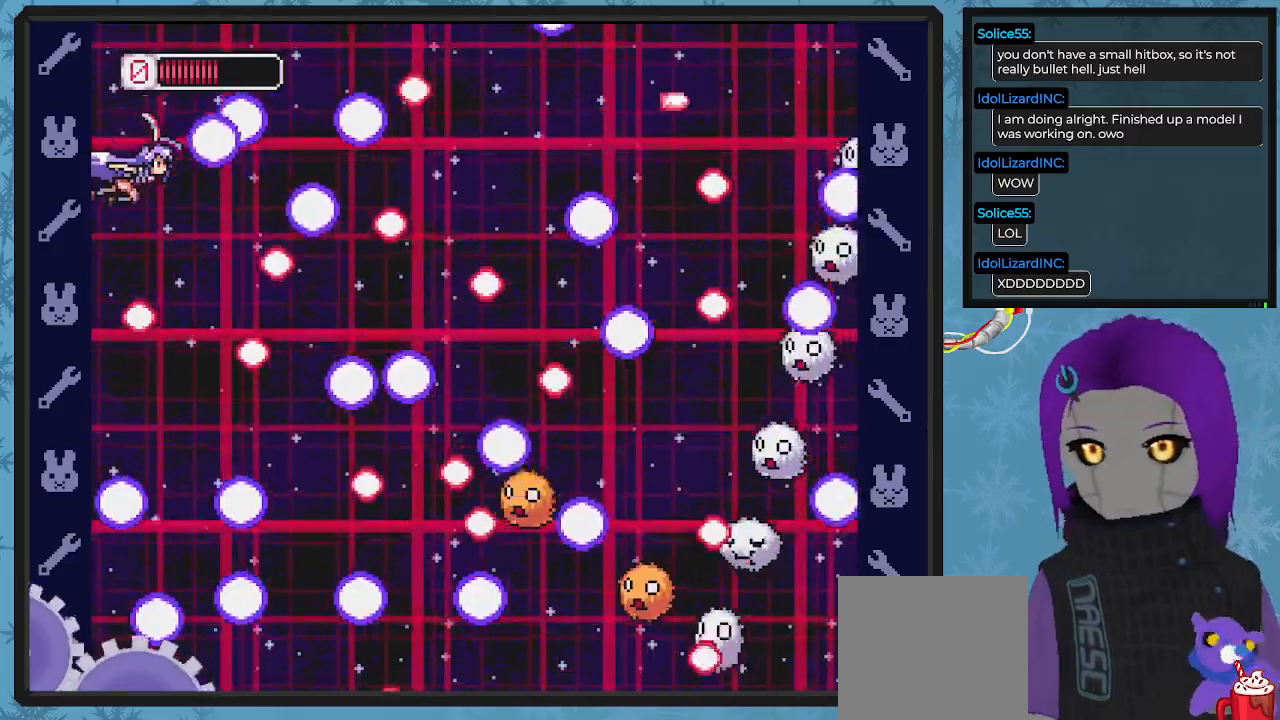
Gameplay with a controller (Xbox layout); each line is a JSON object with the inputs held at the frame after it. "events" lists button and stick changes between this image and that frame as [ms after this image, input, new state], when the widget could be followed in between. Not read: right_stick.
{"buttons": ["X", "DPAD_UP", "DPAD_RIGHT"], "left_stick": "center", "events": [[33, "DPAD_LEFT", "down"], [133, "DPAD_LEFT", "up"], [167, "DPAD_DOWN", "up"], [467, "DPAD_UP", "down"], [500, "DPAD_RIGHT", "down"]]}
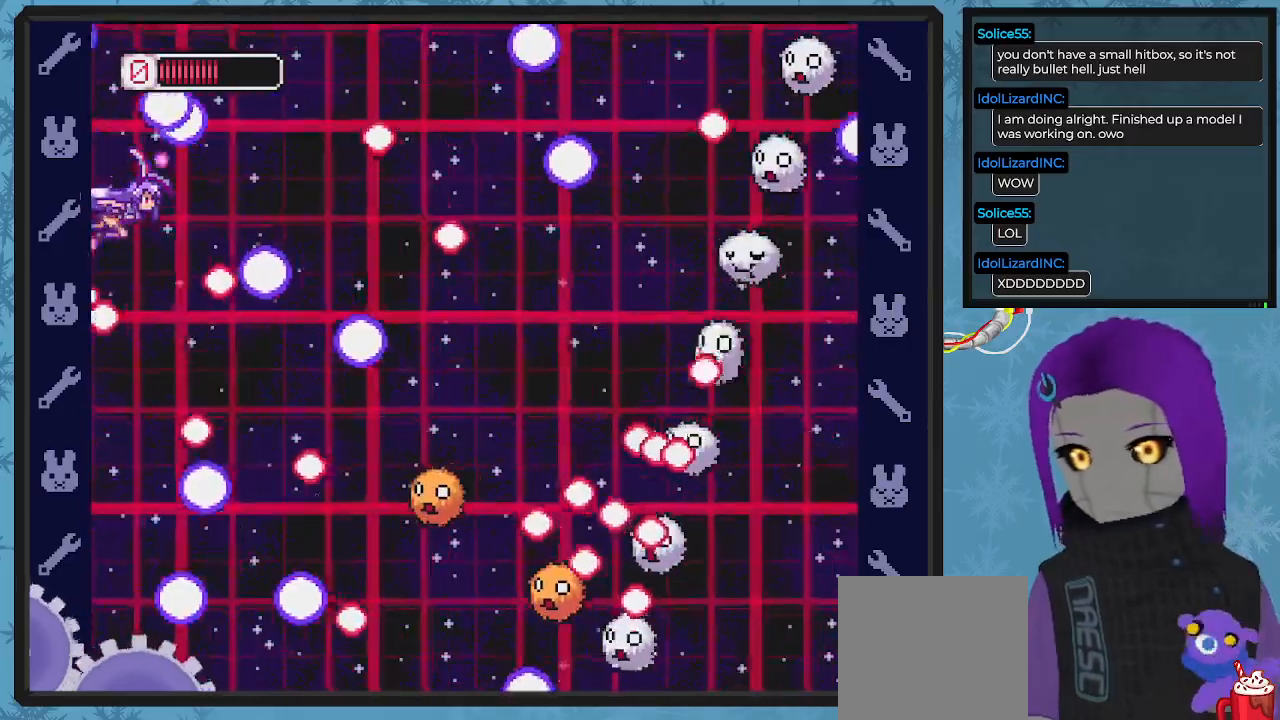
{"buttons": ["X"], "left_stick": "center", "events": [[67, "DPAD_UP", "up"], [133, "DPAD_RIGHT", "up"], [200, "DPAD_RIGHT", "down"], [200, "DPAD_UP", "down"], [367, "DPAD_RIGHT", "up"], [467, "DPAD_UP", "up"]]}
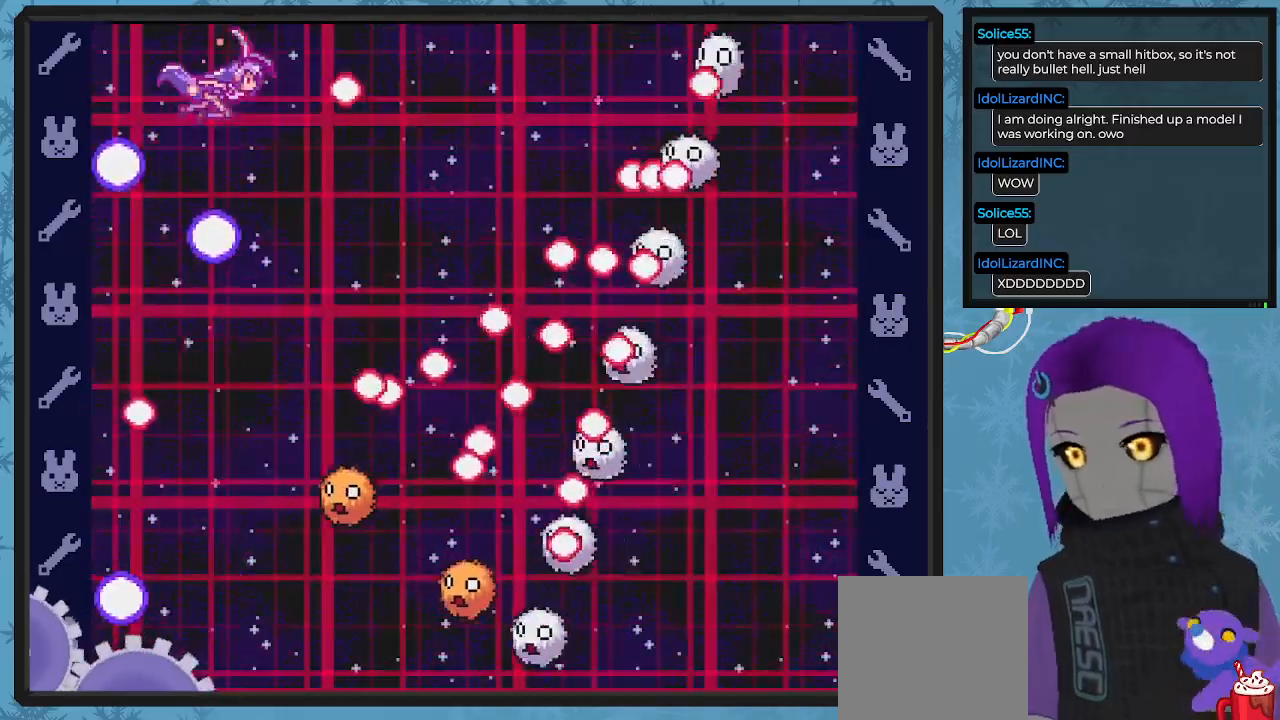
{"buttons": ["X", "DPAD_DOWN", "DPAD_LEFT"], "left_stick": "center", "events": [[133, "DPAD_DOWN", "down"], [133, "DPAD_RIGHT", "down"], [300, "DPAD_DOWN", "up"], [333, "DPAD_RIGHT", "up"], [367, "DPAD_LEFT", "down"], [367, "X", "up"], [400, "DPAD_DOWN", "down"], [433, "DPAD_DOWN", "up"], [433, "X", "down"], [500, "DPAD_DOWN", "down"]]}
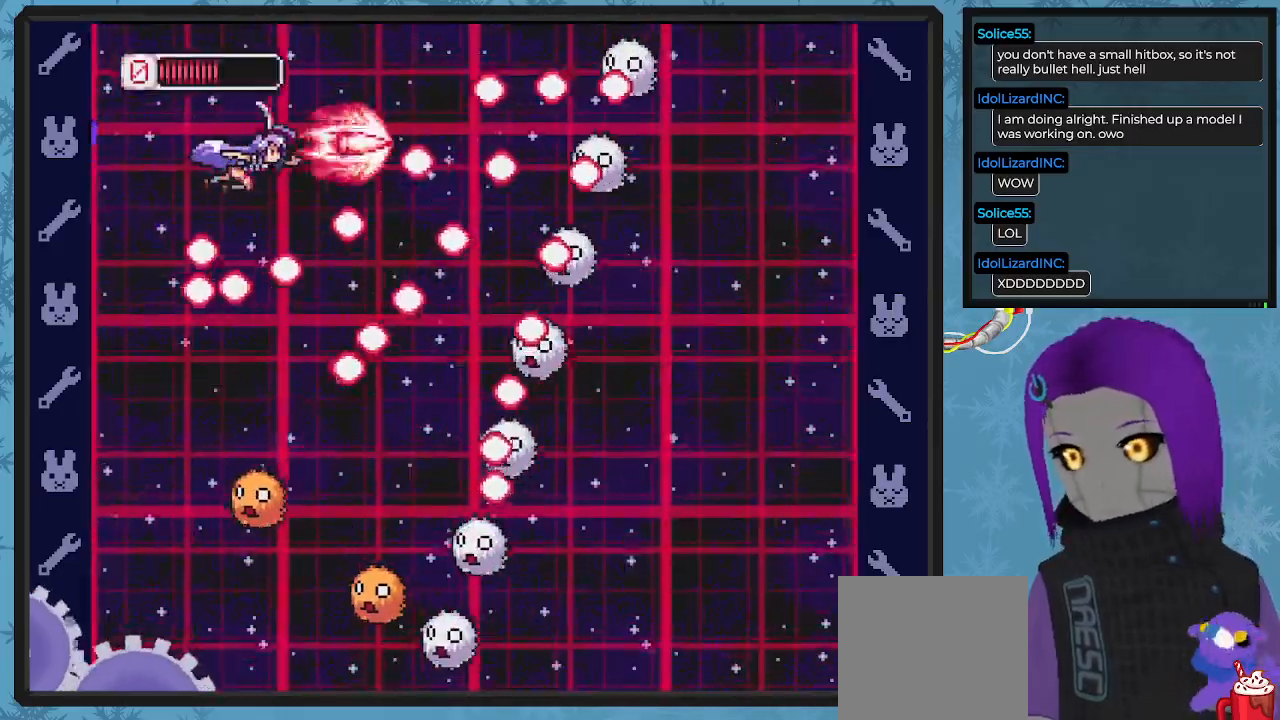
{"buttons": ["X", "DPAD_LEFT"], "left_stick": "center", "events": [[200, "DPAD_DOWN", "up"], [200, "DPAD_UP", "down"], [233, "DPAD_LEFT", "up"], [233, "DPAD_UP", "up"], [433, "DPAD_LEFT", "down"]]}
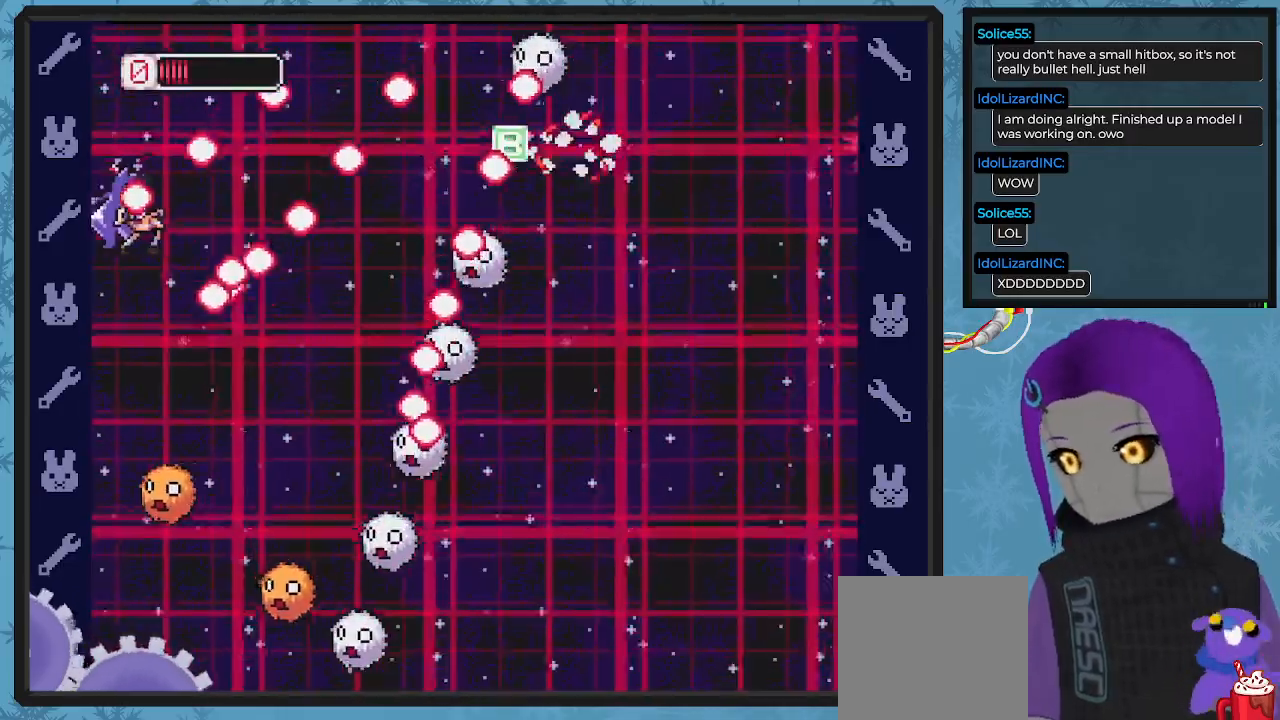
{"buttons": ["X", "DPAD_DOWN", "DPAD_RIGHT"], "left_stick": "center", "events": [[33, "DPAD_DOWN", "down"], [433, "DPAD_LEFT", "up"], [467, "DPAD_RIGHT", "down"]]}
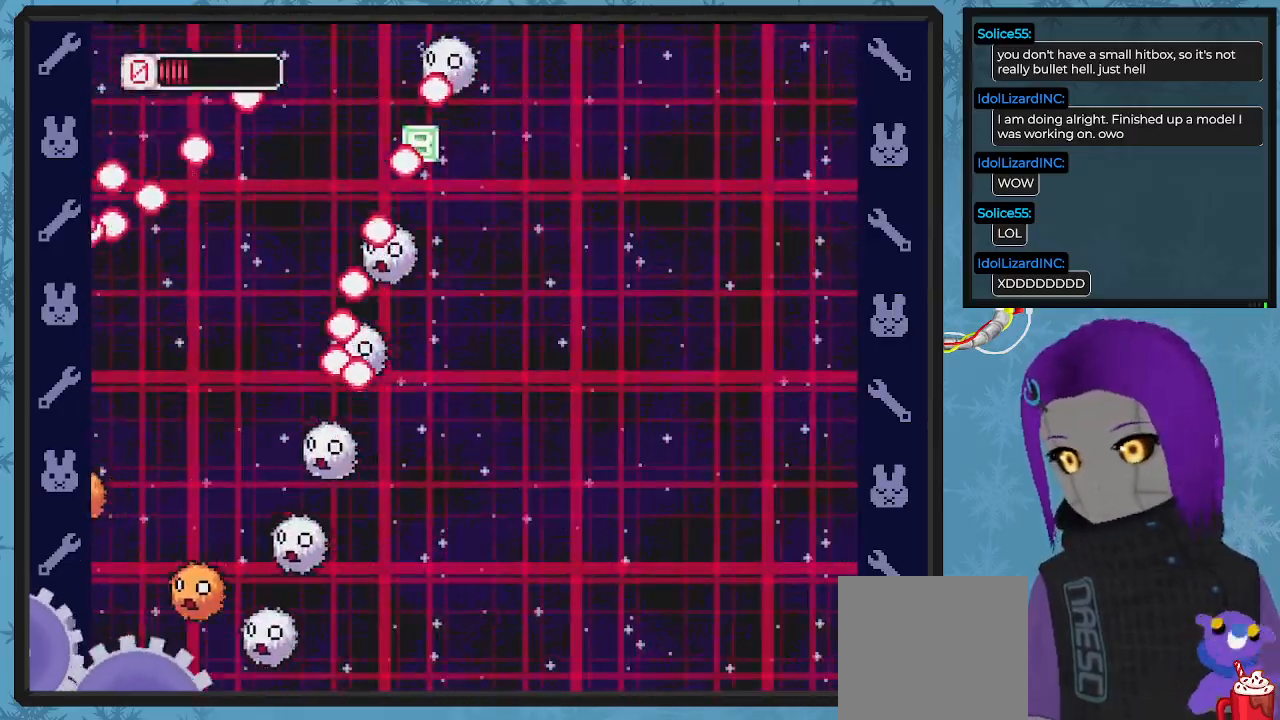
{"buttons": ["X"], "left_stick": "center", "events": [[133, "DPAD_DOWN", "up"], [133, "X", "up"], [200, "DPAD_RIGHT", "up"], [200, "X", "down"], [300, "X", "up"], [367, "X", "down"]]}
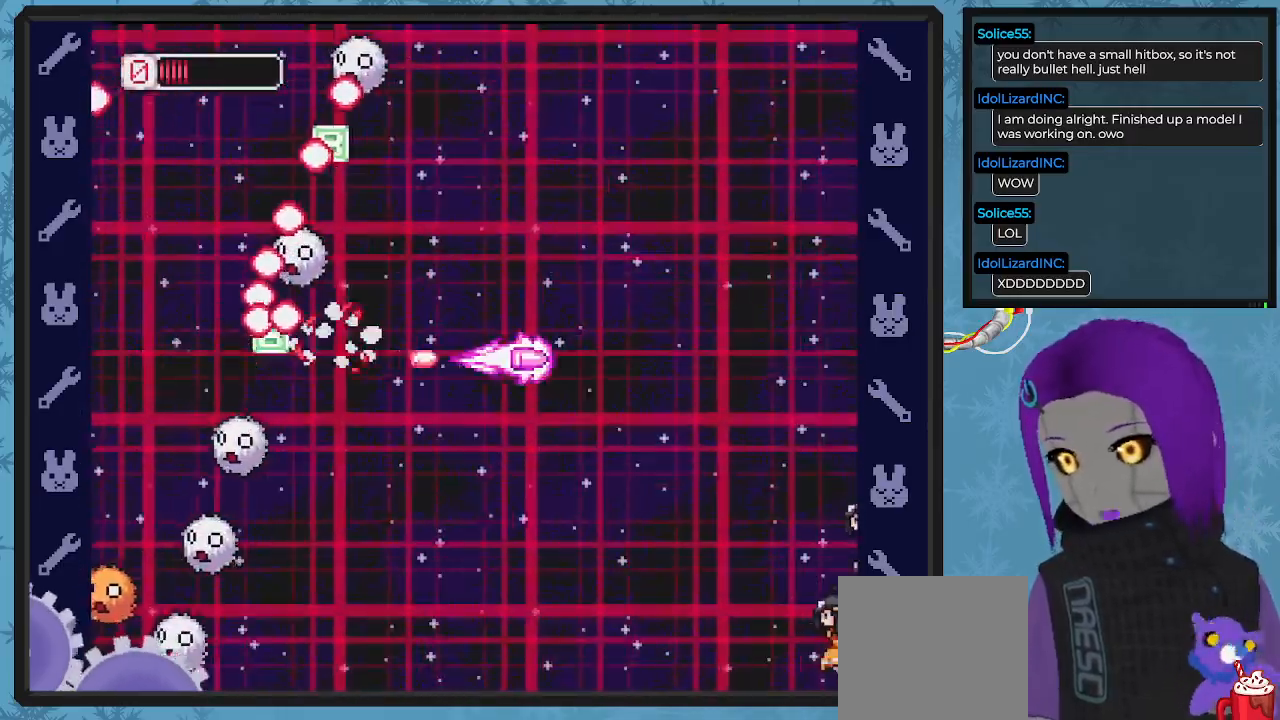
{"buttons": ["X", "DPAD_UP", "DPAD_RIGHT"], "left_stick": "center", "events": [[33, "DPAD_DOWN", "down"], [33, "DPAD_RIGHT", "down"], [100, "DPAD_DOWN", "up"], [267, "DPAD_UP", "down"], [333, "DPAD_RIGHT", "up"], [500, "DPAD_RIGHT", "down"]]}
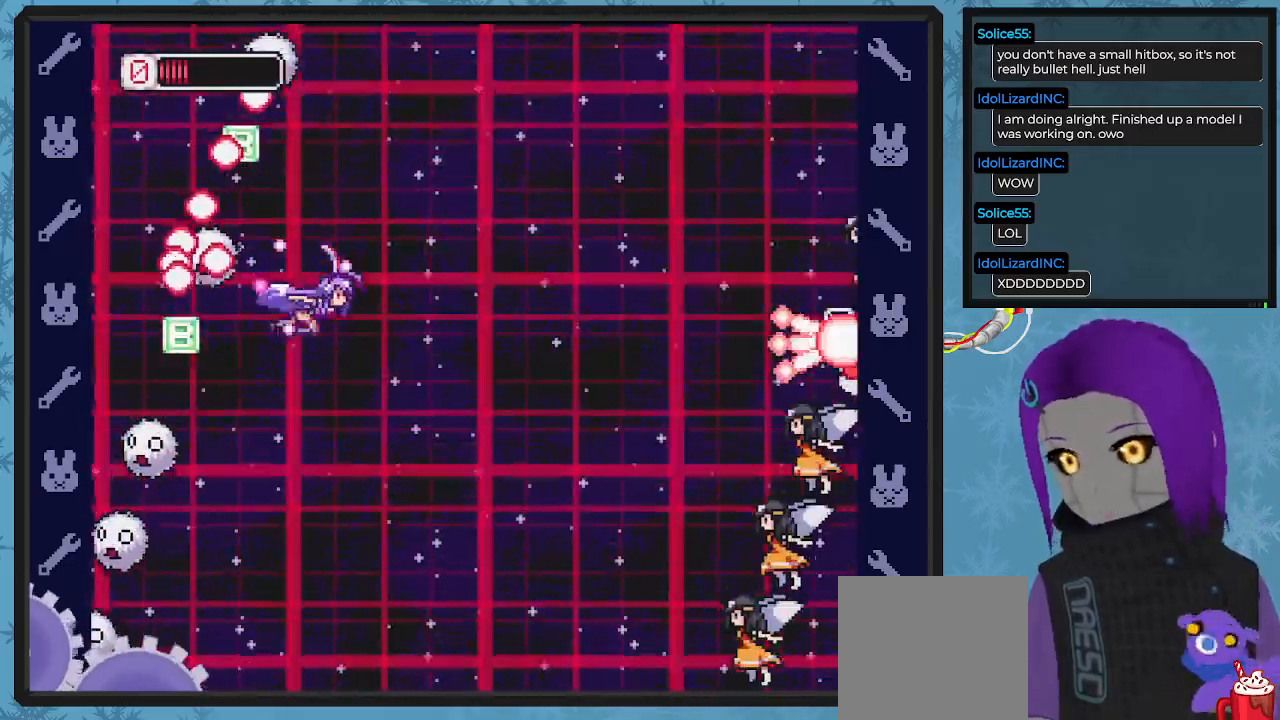
{"buttons": ["X", "DPAD_DOWN", "DPAD_RIGHT"], "left_stick": "center", "events": [[67, "DPAD_UP", "up"], [100, "DPAD_DOWN", "down"], [167, "DPAD_RIGHT", "up"], [233, "DPAD_LEFT", "down"], [300, "DPAD_LEFT", "up"], [433, "DPAD_RIGHT", "down"]]}
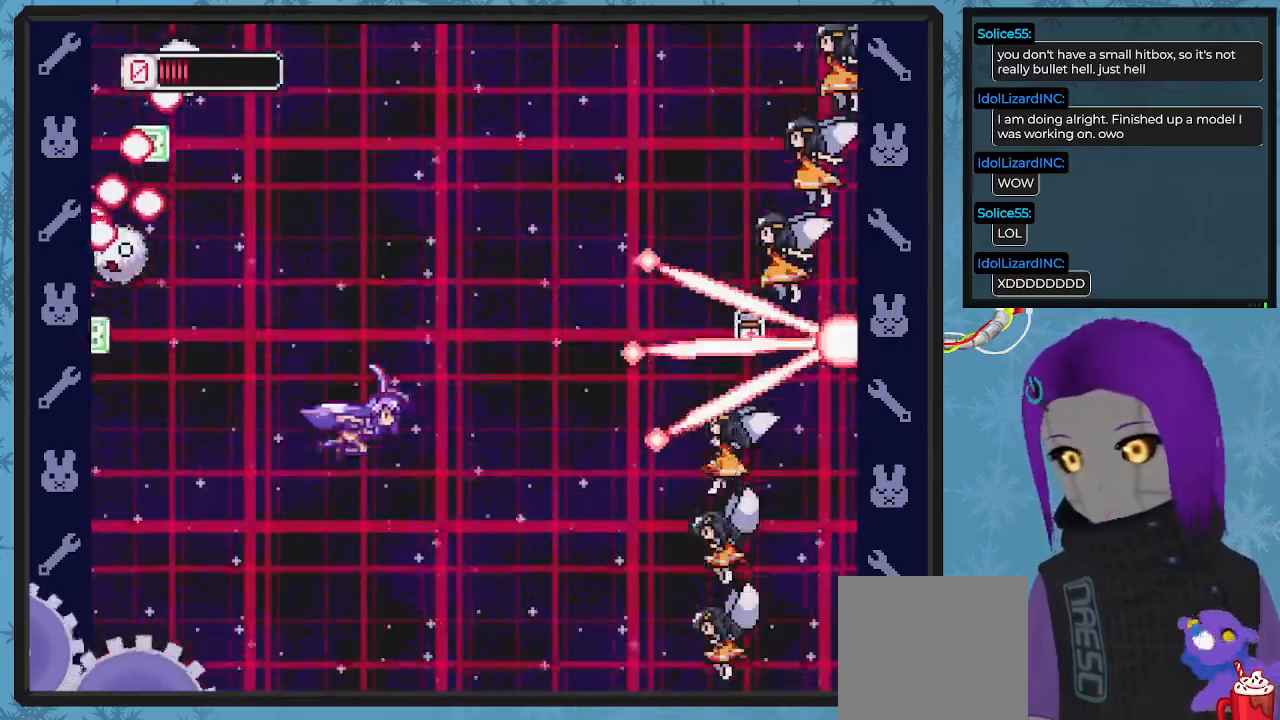
{"buttons": ["DPAD_UP", "DPAD_LEFT"], "left_stick": "center", "events": [[100, "DPAD_RIGHT", "up"], [100, "X", "up"], [133, "X", "down"], [267, "DPAD_LEFT", "down"], [300, "DPAD_DOWN", "up"], [300, "X", "up"], [333, "X", "down"], [433, "DPAD_UP", "down"], [500, "X", "up"]]}